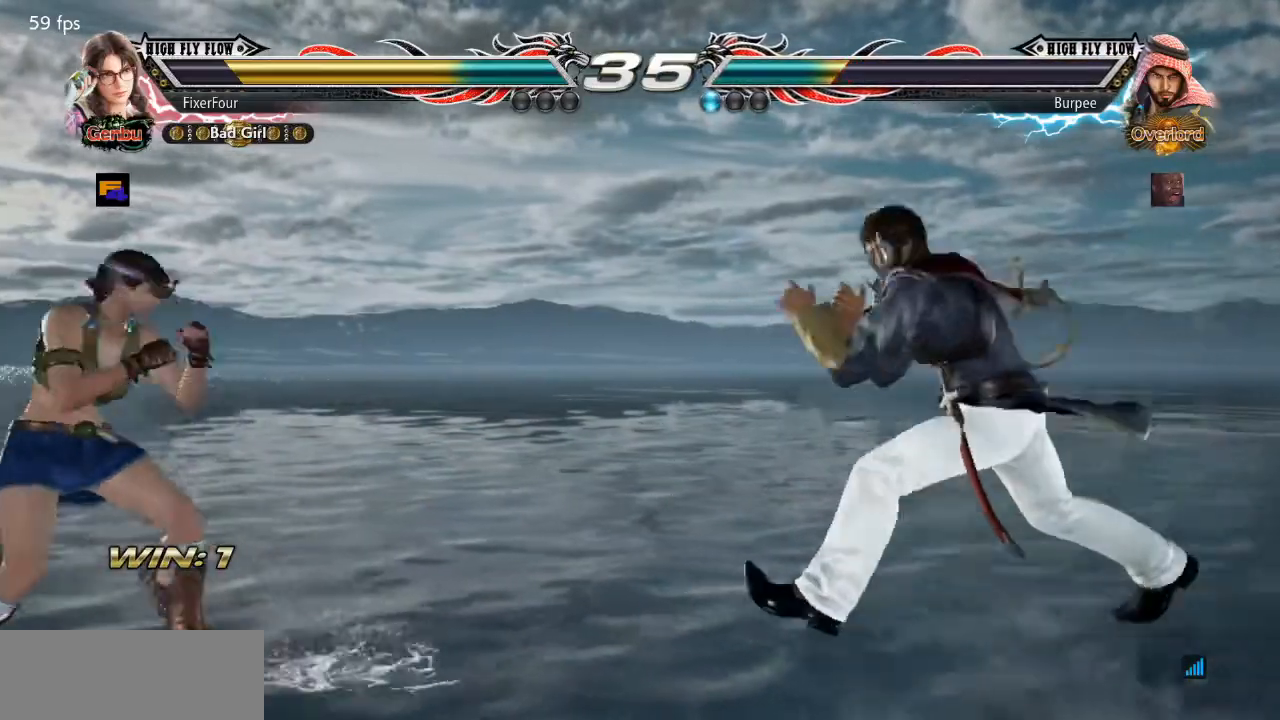
Gameplay with a controller (PlayStation layout); each line is a JSON object with the inputs held at the frame after it. "events" lists button and stick changes between this image and that frame as [ms after this image, input, new state], when the widget could be followed in between. Not read: L1 L2 L3 R1 R2 R3.
{"buttons": [], "events": [[84, "DPAD_LEFT", "down"], [84, "DPAD_UP", "up"], [150, "DPAD_LEFT", "up"], [234, "DPAD_LEFT", "down"], [334, "DPAD_LEFT", "up"], [417, "DPAD_UP", "down"], [467, "DPAD_UP", "up"]]}
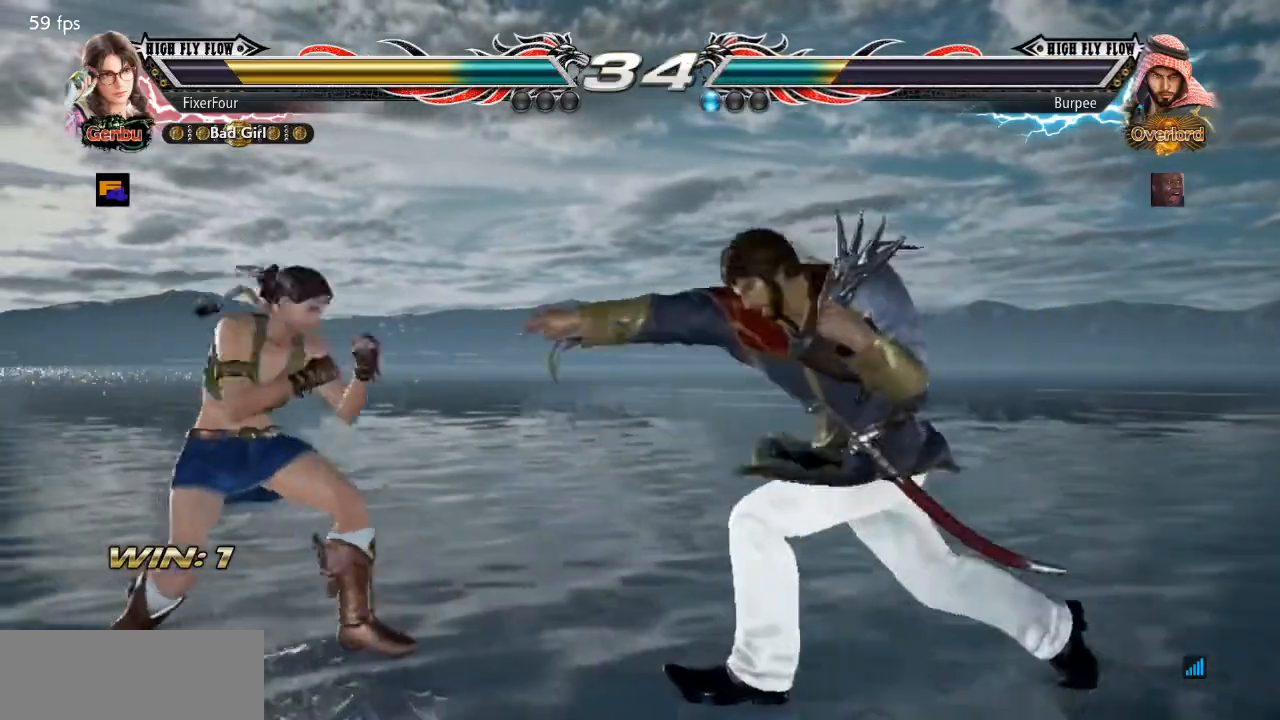
{"buttons": [], "events": [[33, "DPAD_UP", "down"], [150, "DPAD_UP", "up"]]}
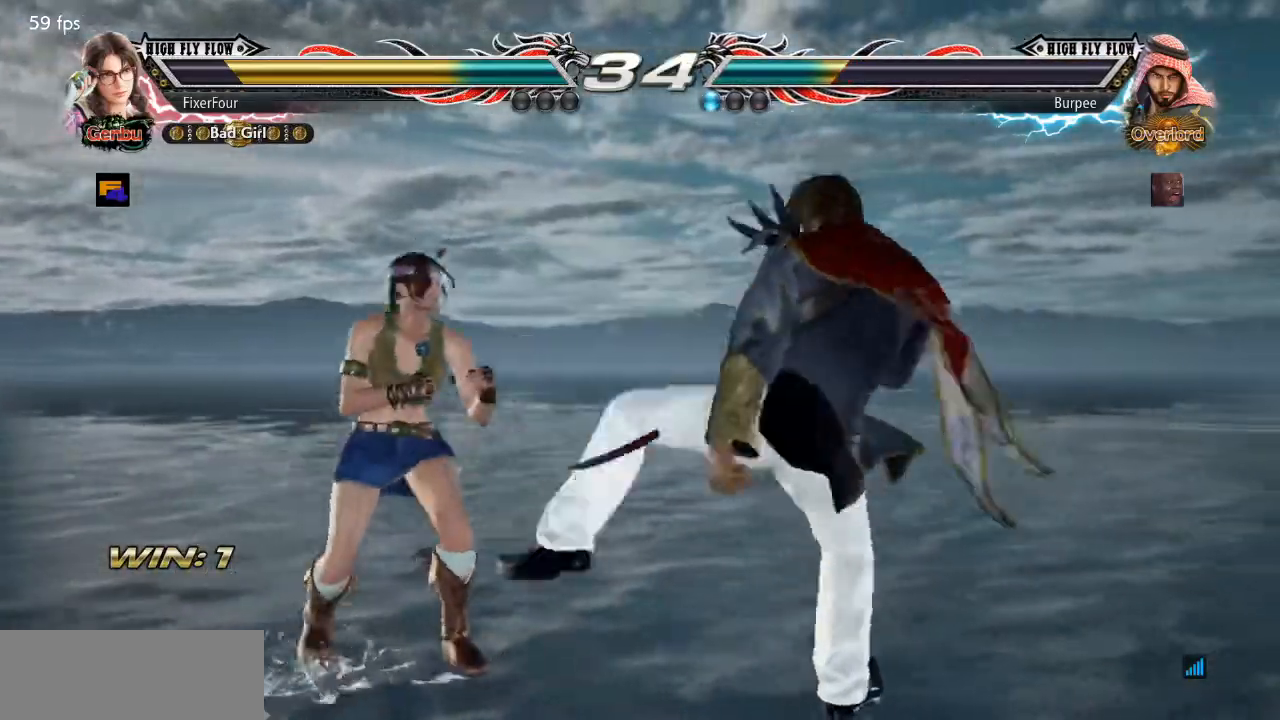
{"buttons": [], "events": [[34, "DPAD_DOWN", "down"], [34, "DPAD_RIGHT", "down"], [67, "TRIANGLE", "down"], [150, "TRIANGLE", "up"], [167, "SQUARE", "down"], [184, "DPAD_DOWN", "up"], [184, "DPAD_RIGHT", "up"], [251, "SQUARE", "up"]]}
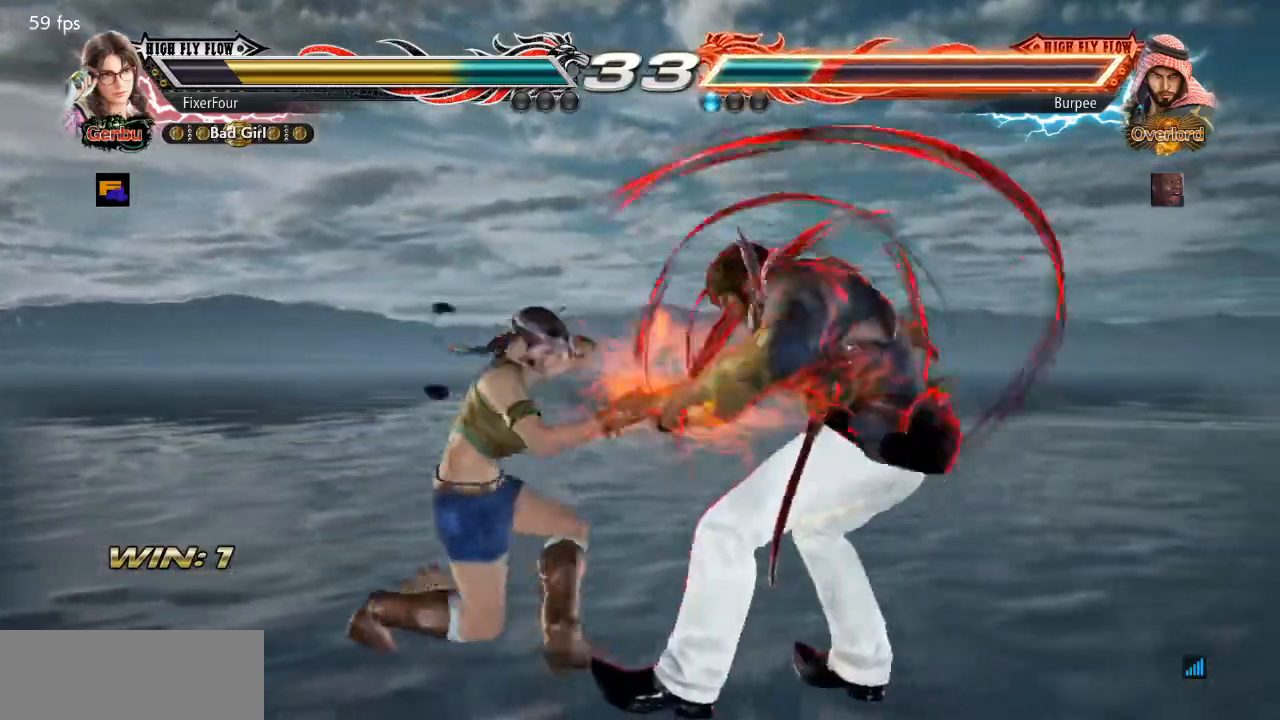
{"buttons": [], "events": []}
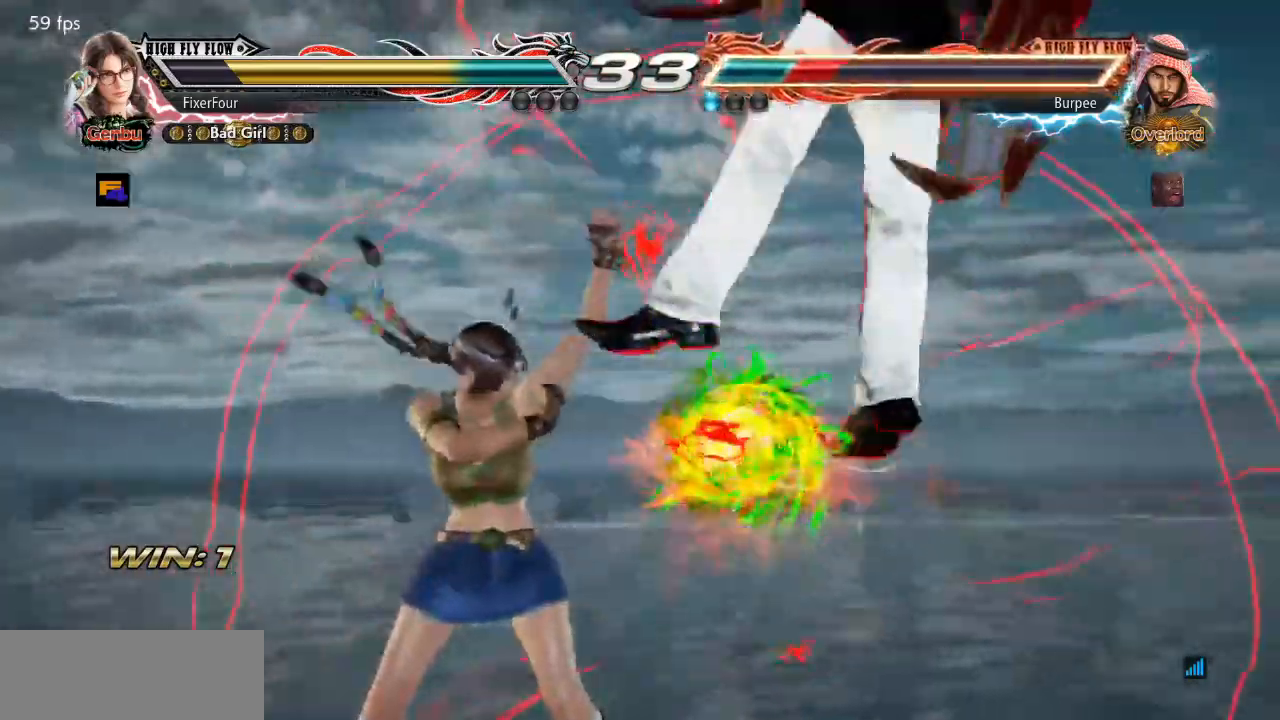
{"buttons": ["CROSS", "DPAD_RIGHT"], "events": [[384, "DPAD_RIGHT", "down"], [401, "CROSS", "down"]]}
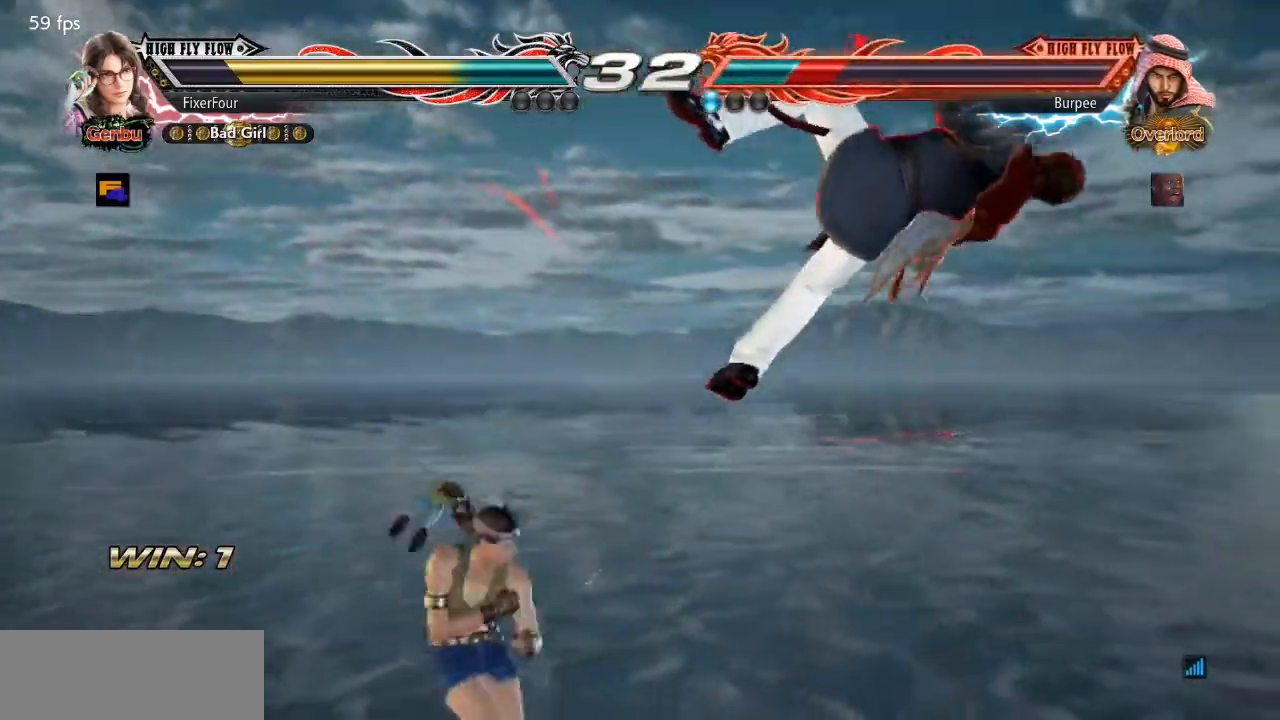
{"buttons": [], "events": [[17, "CROSS", "up"], [17, "SQUARE", "down"], [100, "DPAD_RIGHT", "up"], [100, "SQUARE", "up"]]}
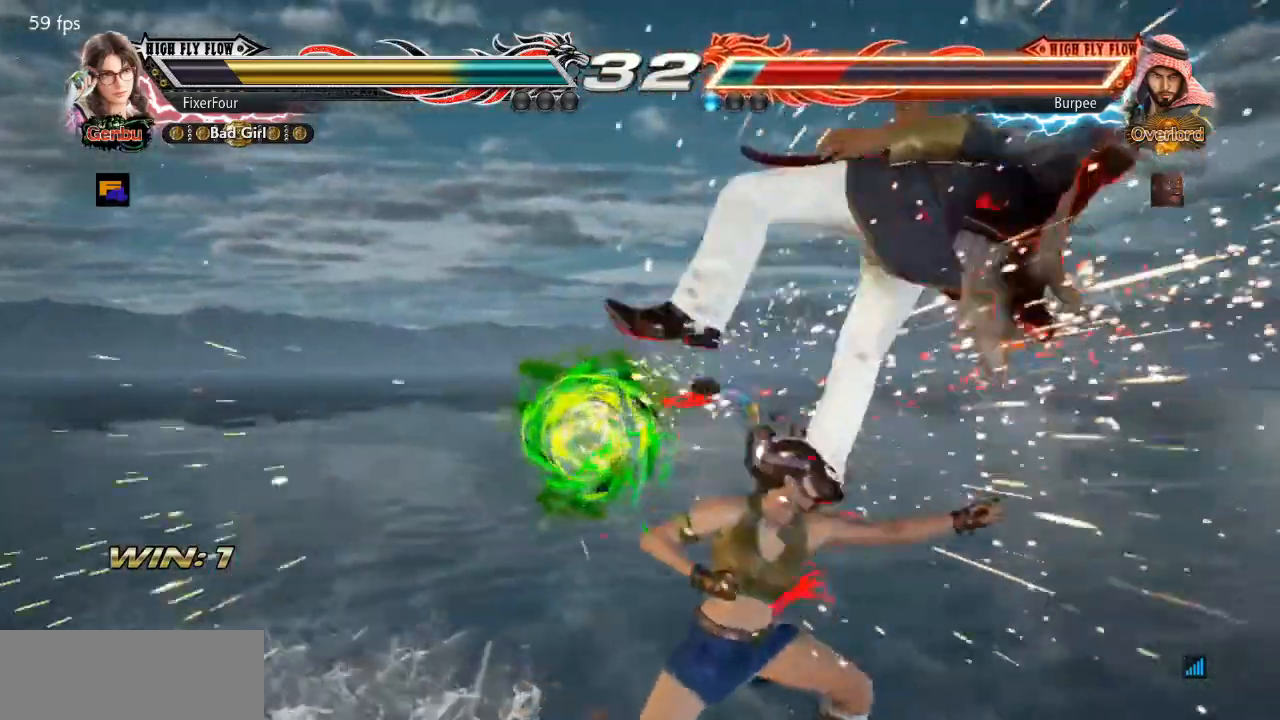
{"buttons": [], "events": [[217, "DPAD_DOWN", "down"], [217, "DPAD_RIGHT", "down"], [233, "CROSS", "down"], [383, "CROSS", "up"], [383, "DPAD_DOWN", "up"], [383, "DPAD_RIGHT", "up"]]}
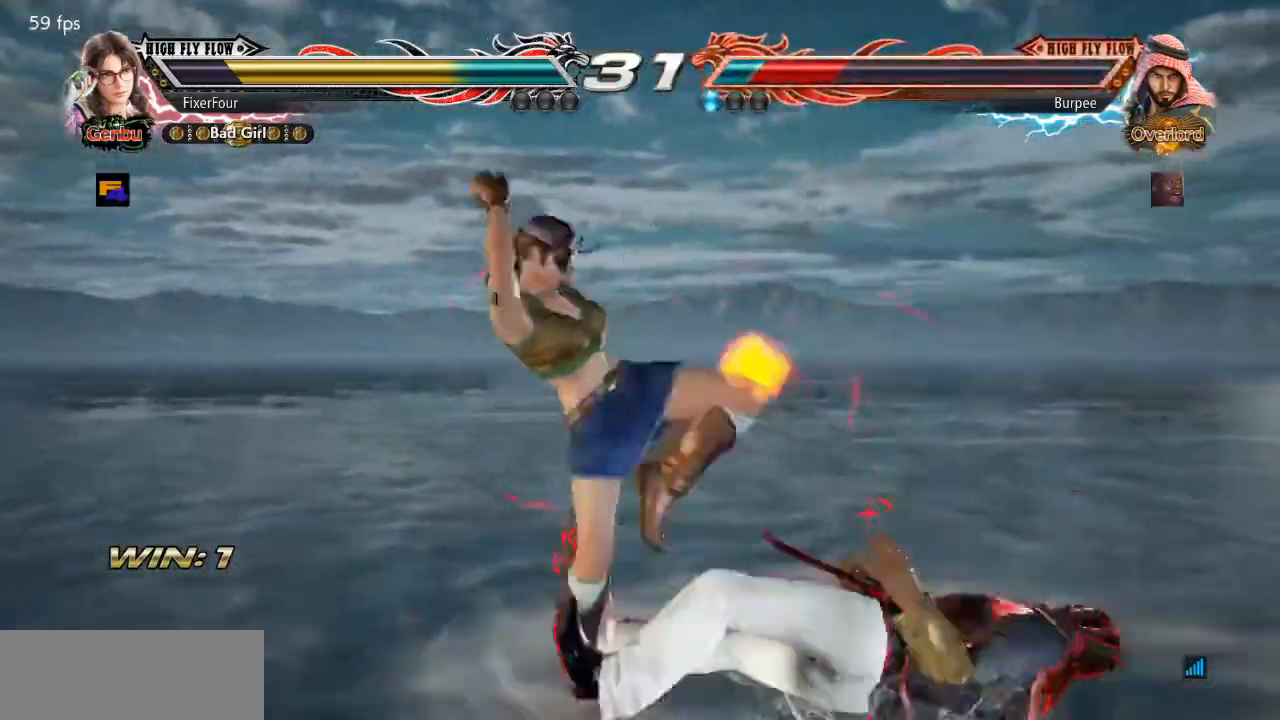
{"buttons": ["SQUARE", "DPAD_RIGHT"], "events": [[334, "DPAD_RIGHT", "down"], [384, "DPAD_RIGHT", "up"], [434, "DPAD_RIGHT", "down"], [467, "SQUARE", "down"]]}
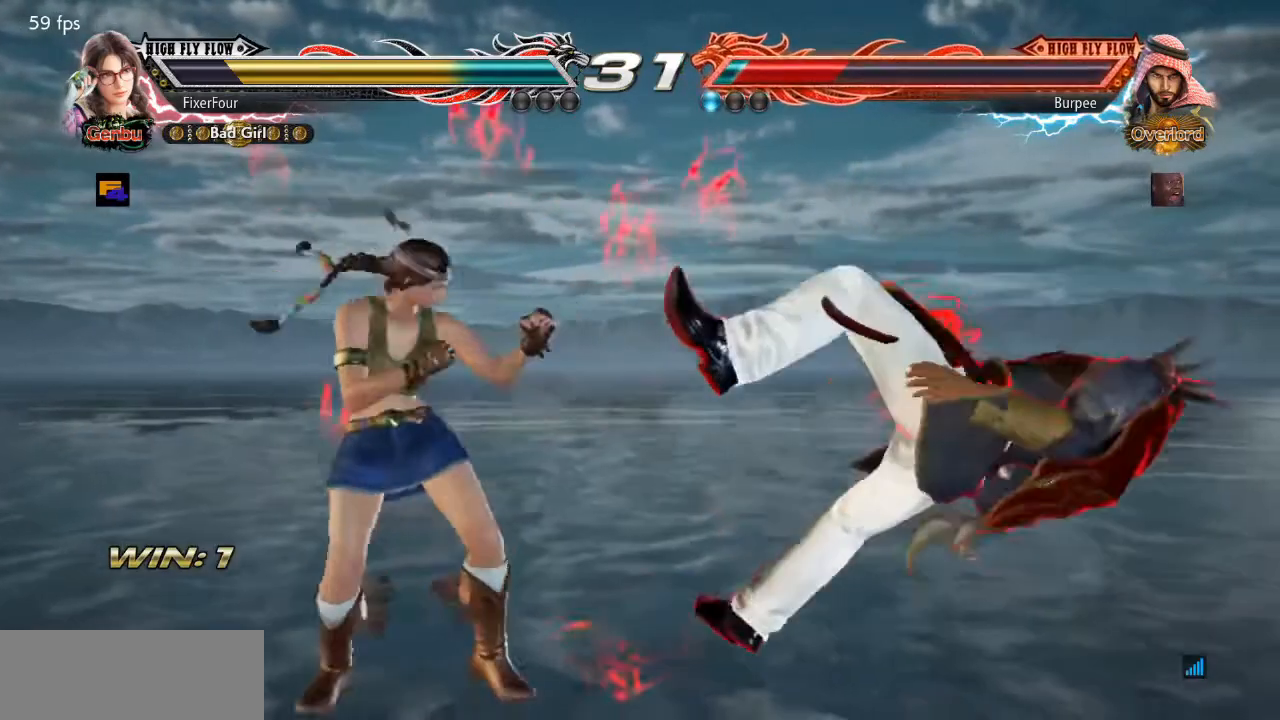
{"buttons": ["DPAD_DOWN", "DPAD_RIGHT"], "events": [[100, "SQUARE", "up"], [116, "DPAD_RIGHT", "up"], [400, "DPAD_DOWN", "down"], [450, "DPAD_RIGHT", "down"]]}
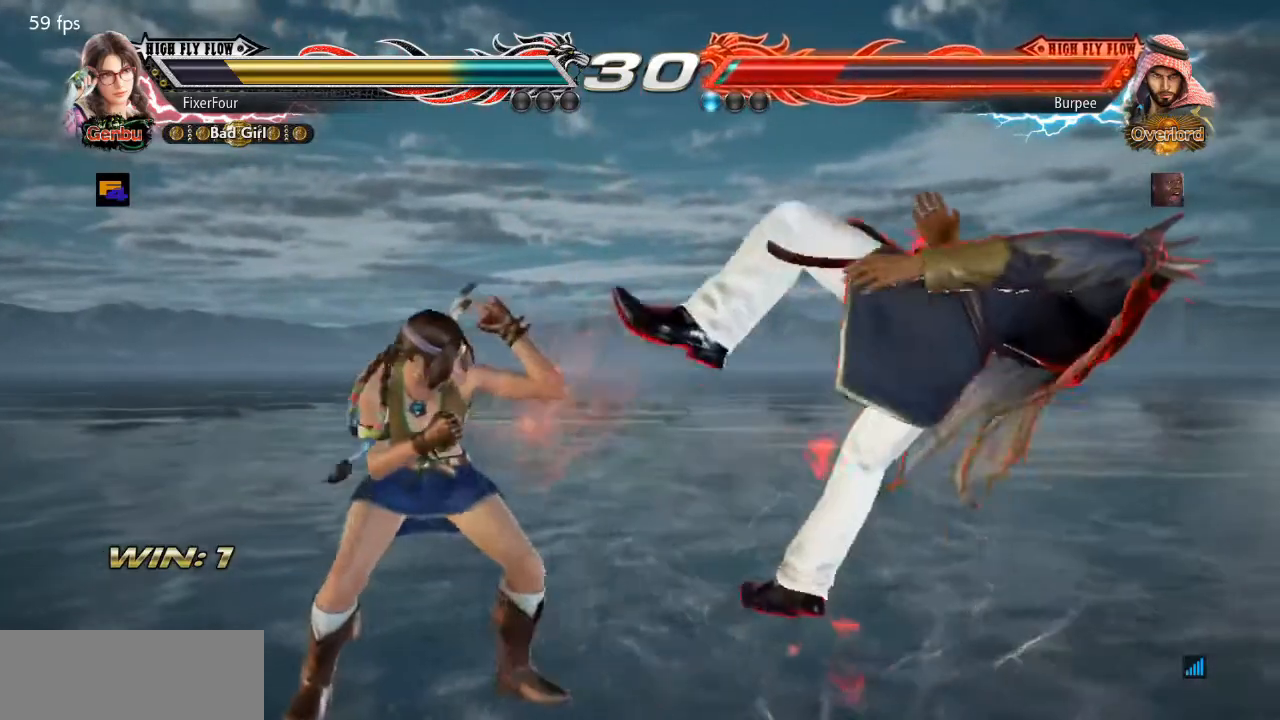
{"buttons": [], "events": [[17, "SQUARE", "down"], [84, "SQUARE", "up"], [117, "CIRCLE", "down"], [167, "DPAD_DOWN", "up"], [167, "DPAD_RIGHT", "up"], [234, "CIRCLE", "up"]]}
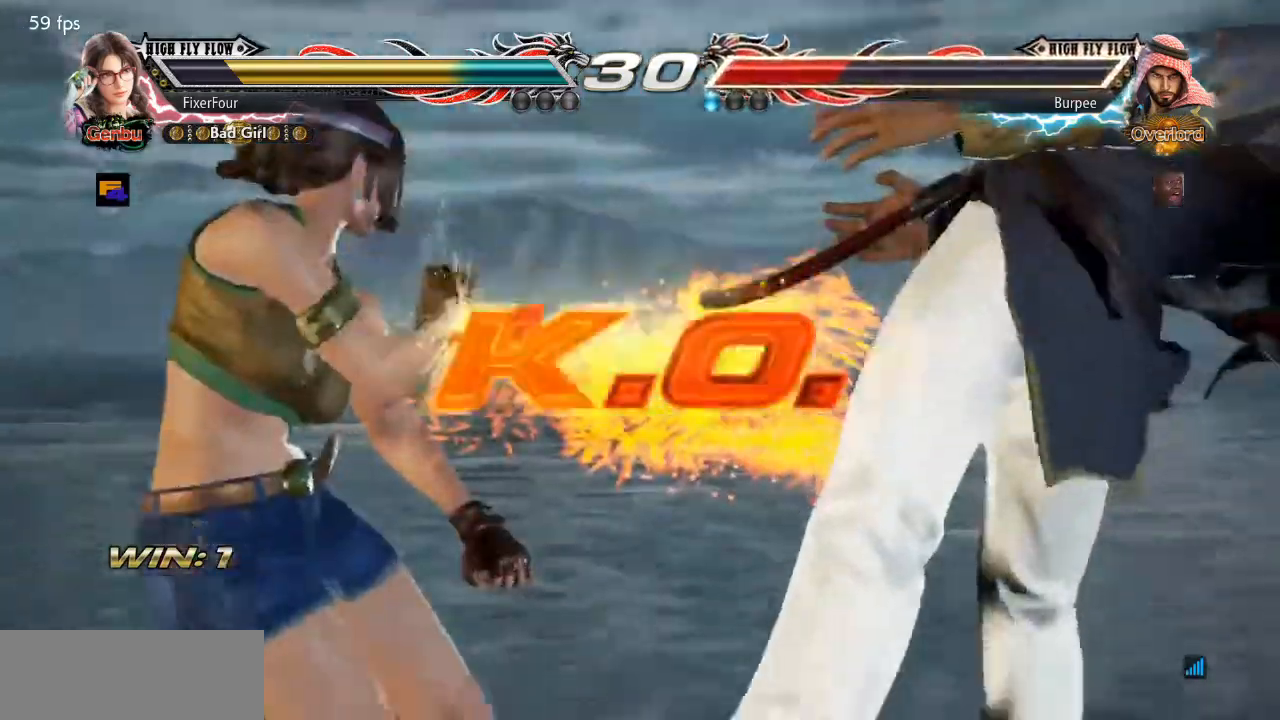
{"buttons": [], "events": [[50, "DPAD_DOWN", "down"], [50, "DPAD_RIGHT", "down"], [183, "DPAD_DOWN", "up"], [183, "DPAD_RIGHT", "up"]]}